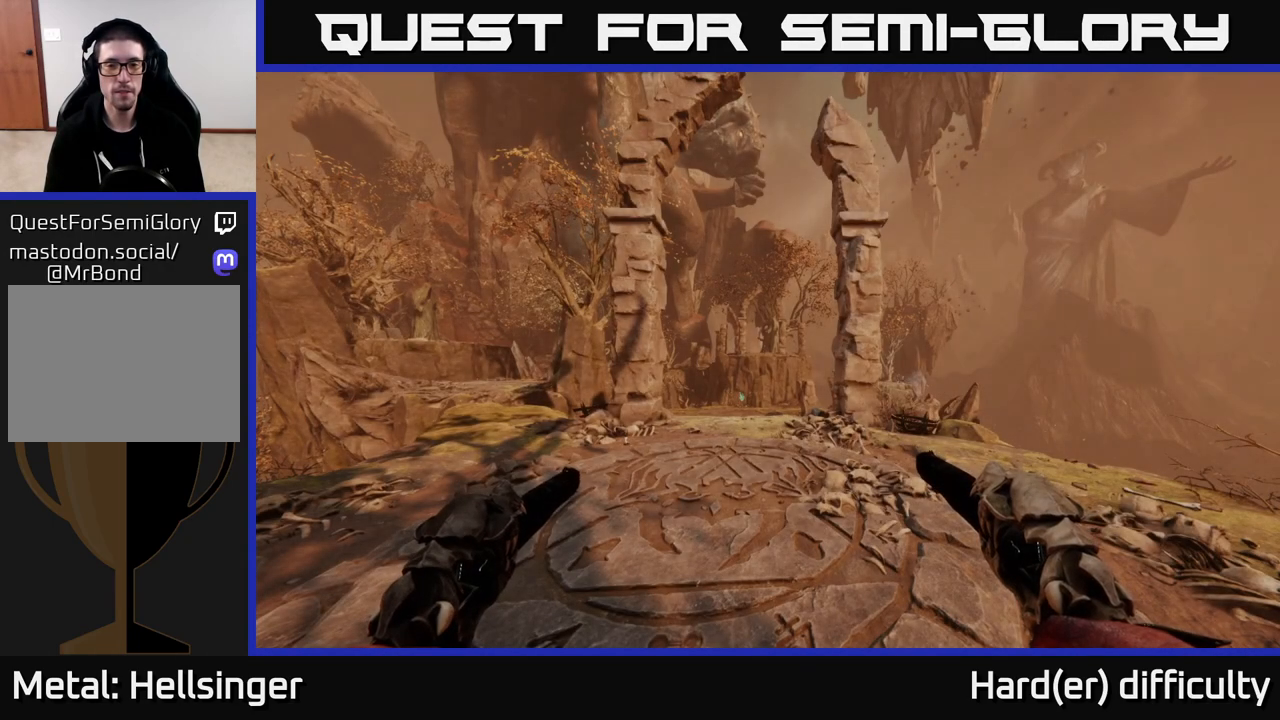
Gameplay with a controller (Xbox layout); each line is a JSON object with the inputs held at the frame after it. "events" lists button and stick changes between this image and that frame as [ms after this image, input, new state], when the widget could be followed in between.
{"buttons": [], "left_stick": "up", "right_stick": "down", "events": [[17, "left_stick", "up"], [367, "right_stick", "down"]]}
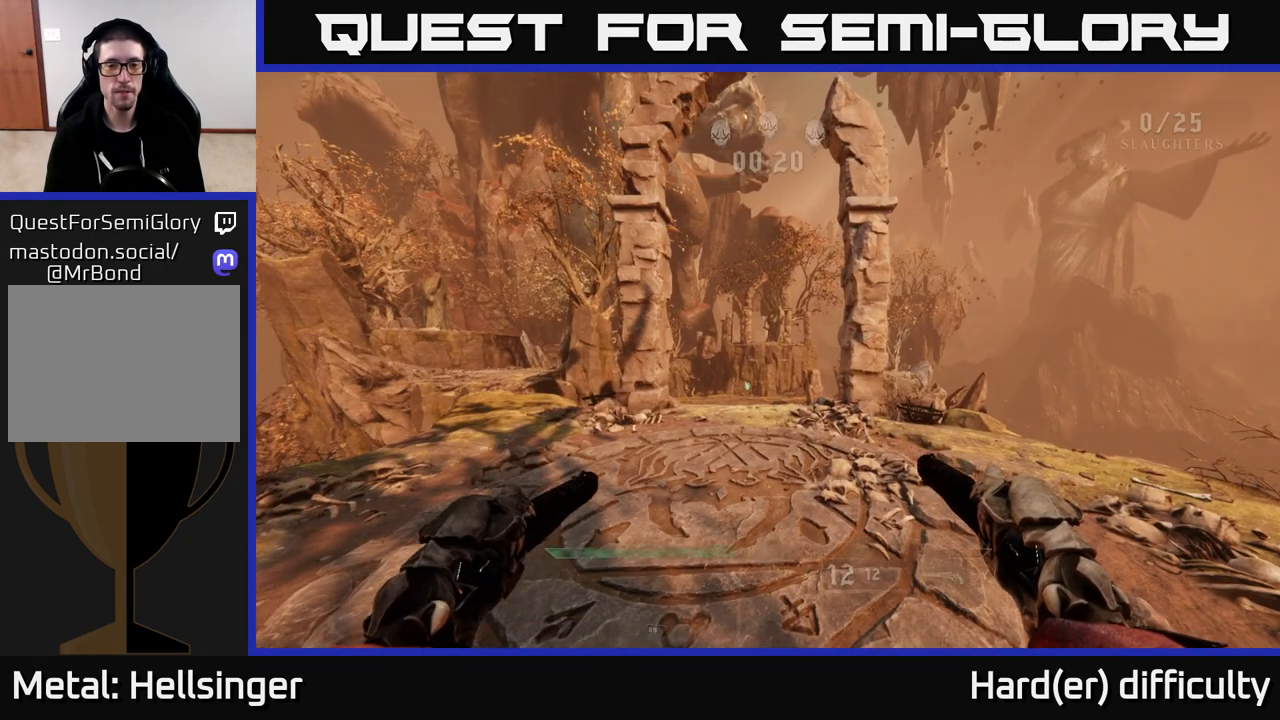
{"buttons": [], "left_stick": "up", "right_stick": "center", "events": [[67, "right_stick", "center"]]}
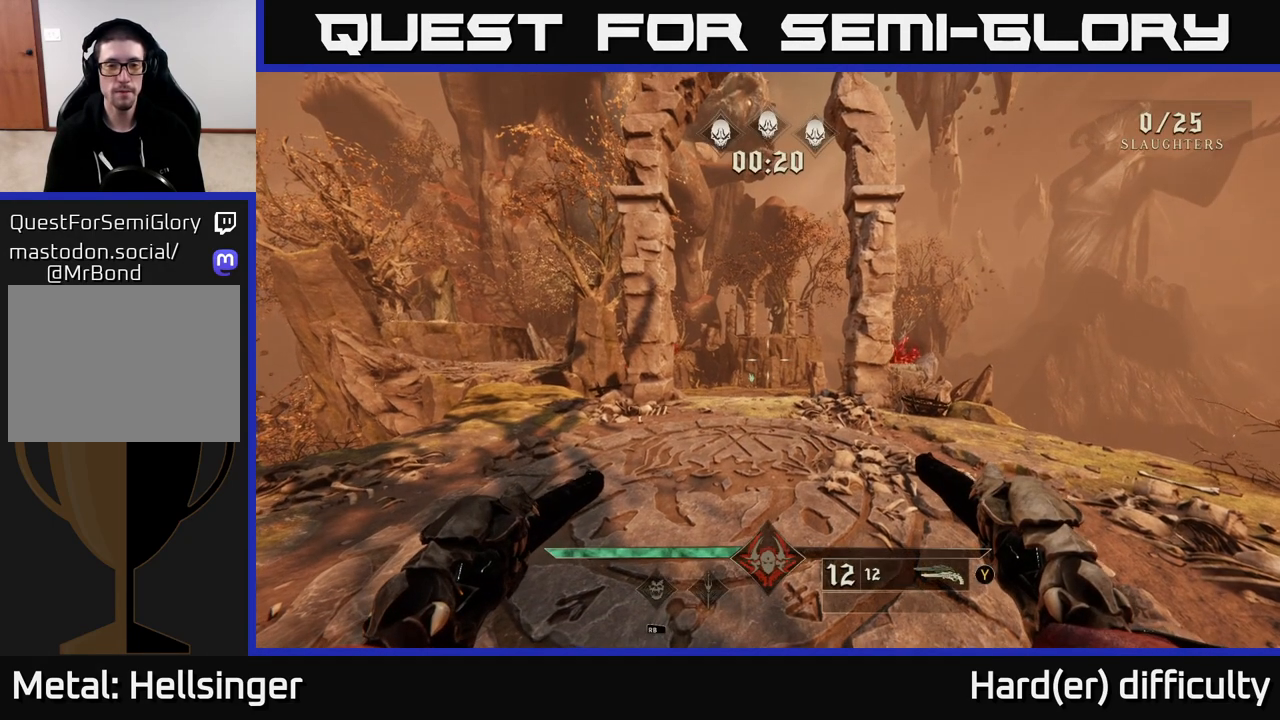
{"buttons": [], "left_stick": "up", "right_stick": "center", "events": [[67, "right_stick", "down"], [233, "right_stick", "center"]]}
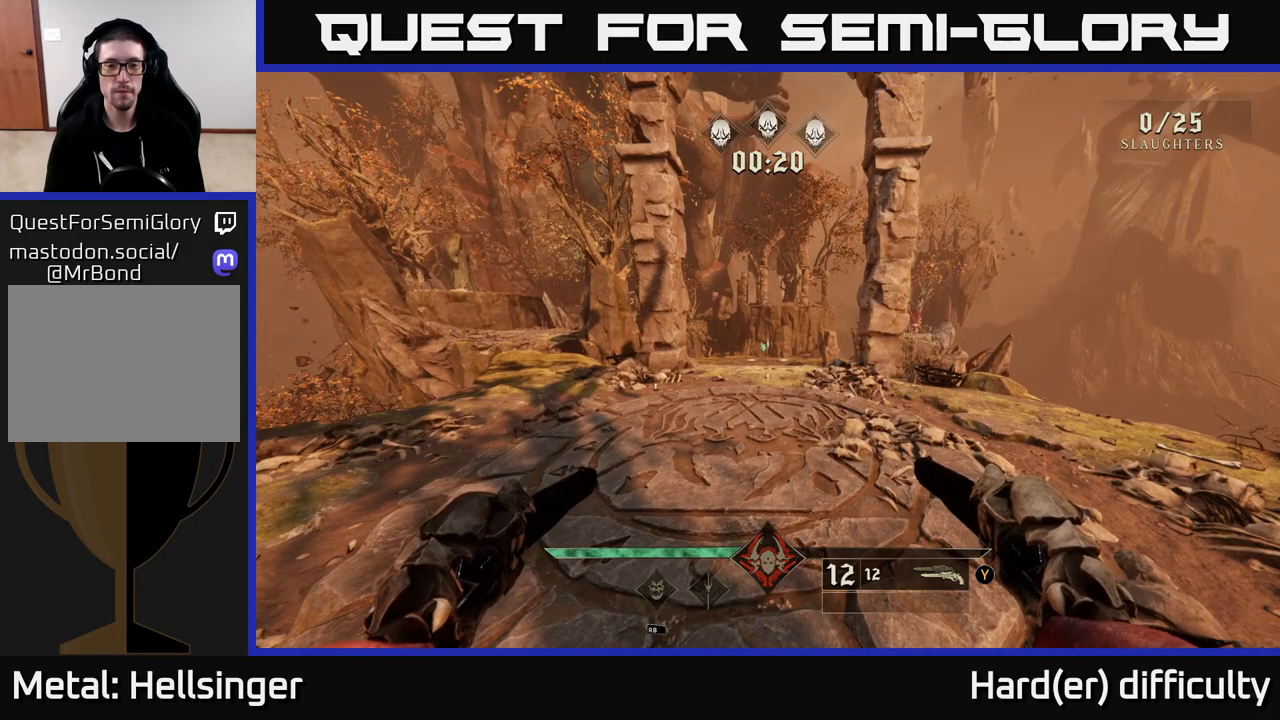
{"buttons": [], "left_stick": "up", "right_stick": "center", "events": []}
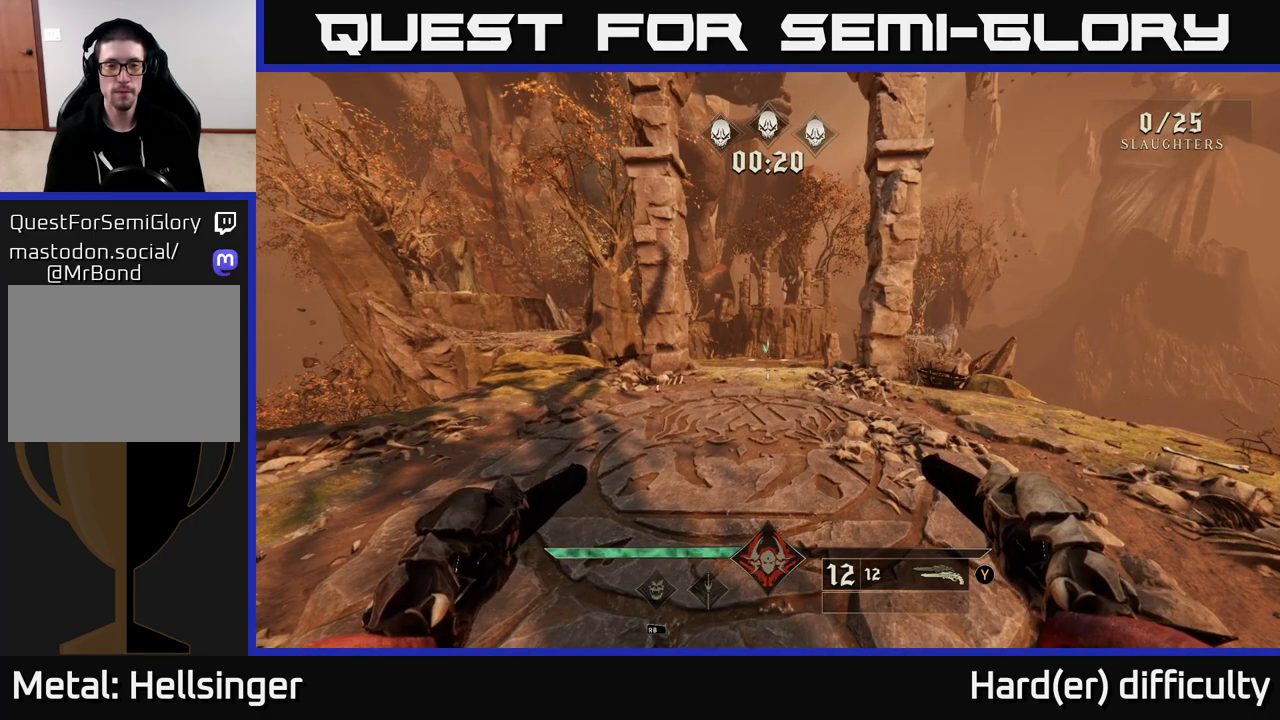
{"buttons": [], "left_stick": "up-left", "right_stick": "right", "events": [[283, "right_stick", "right"], [350, "left_stick", "up-left"]]}
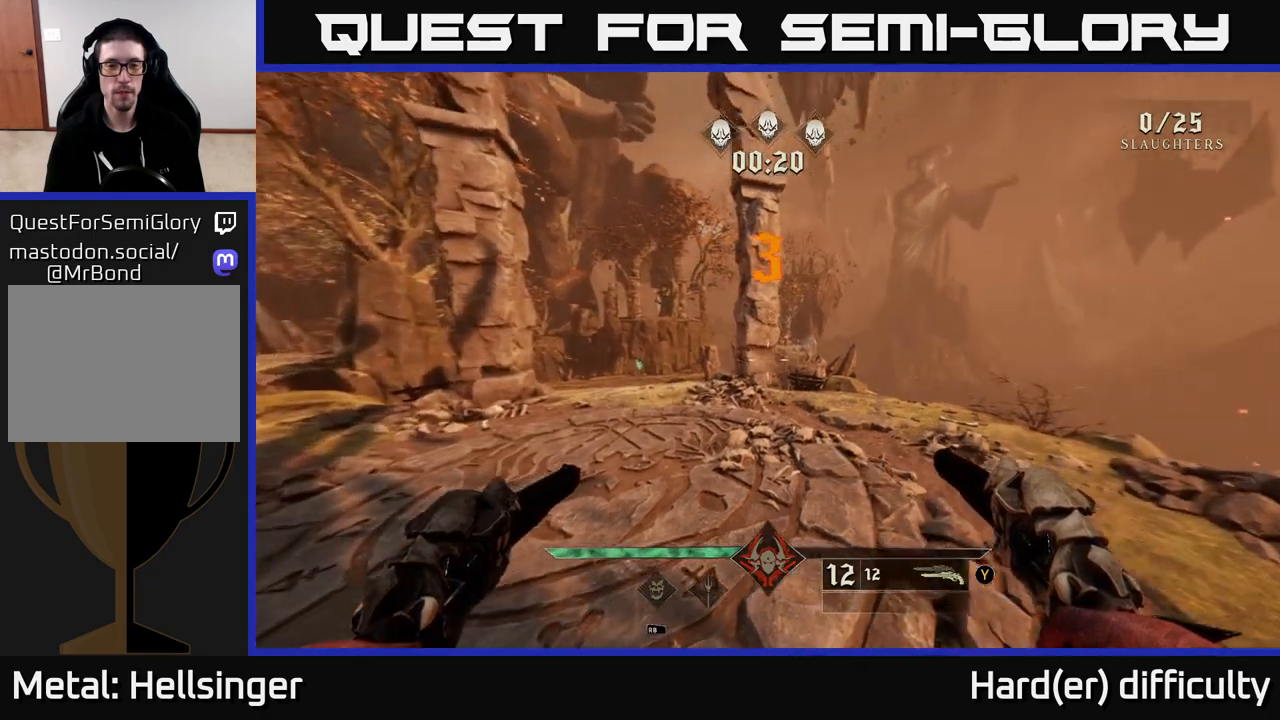
{"buttons": [], "left_stick": "up", "right_stick": "center", "events": [[183, "right_stick", "center"], [317, "right_stick", "left"], [367, "left_stick", "up"], [417, "right_stick", "center"]]}
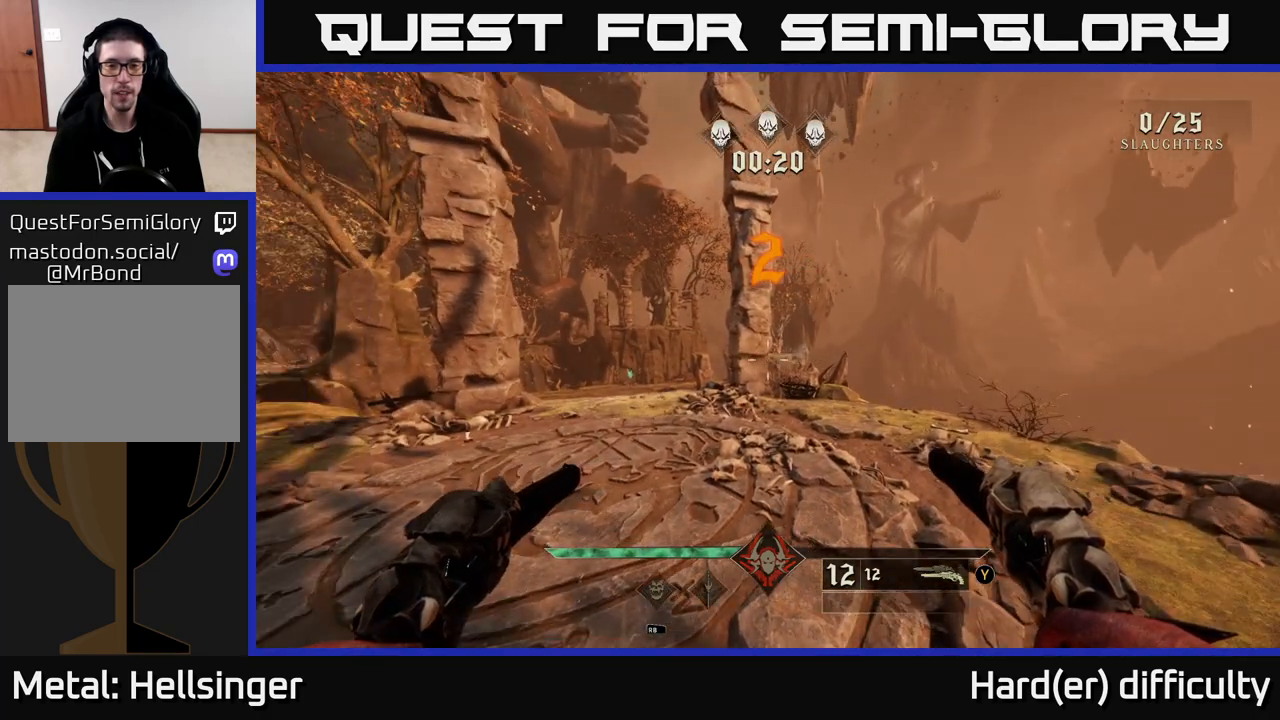
{"buttons": [], "left_stick": "up-right", "right_stick": "left", "events": [[350, "right_stick", "left"], [400, "left_stick", "up-right"]]}
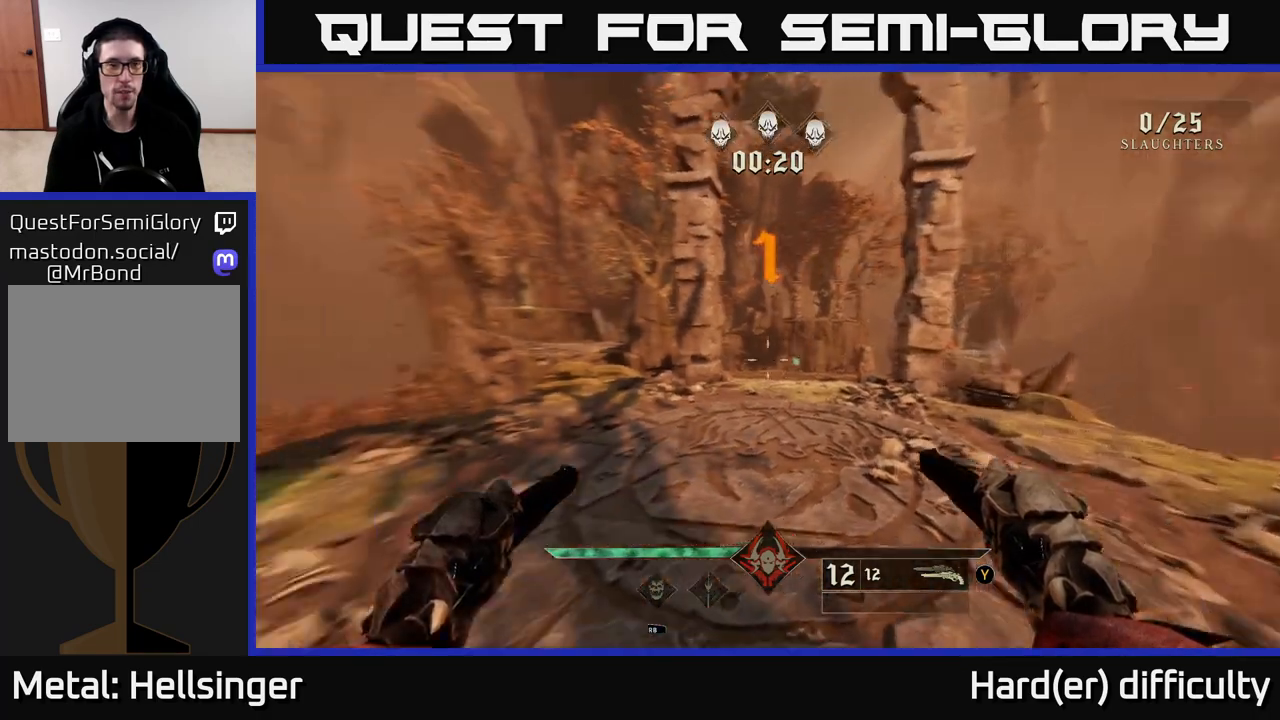
{"buttons": [], "left_stick": "up-right", "right_stick": "center", "events": [[67, "right_stick", "center"], [317, "right_stick", "down"], [467, "right_stick", "center"]]}
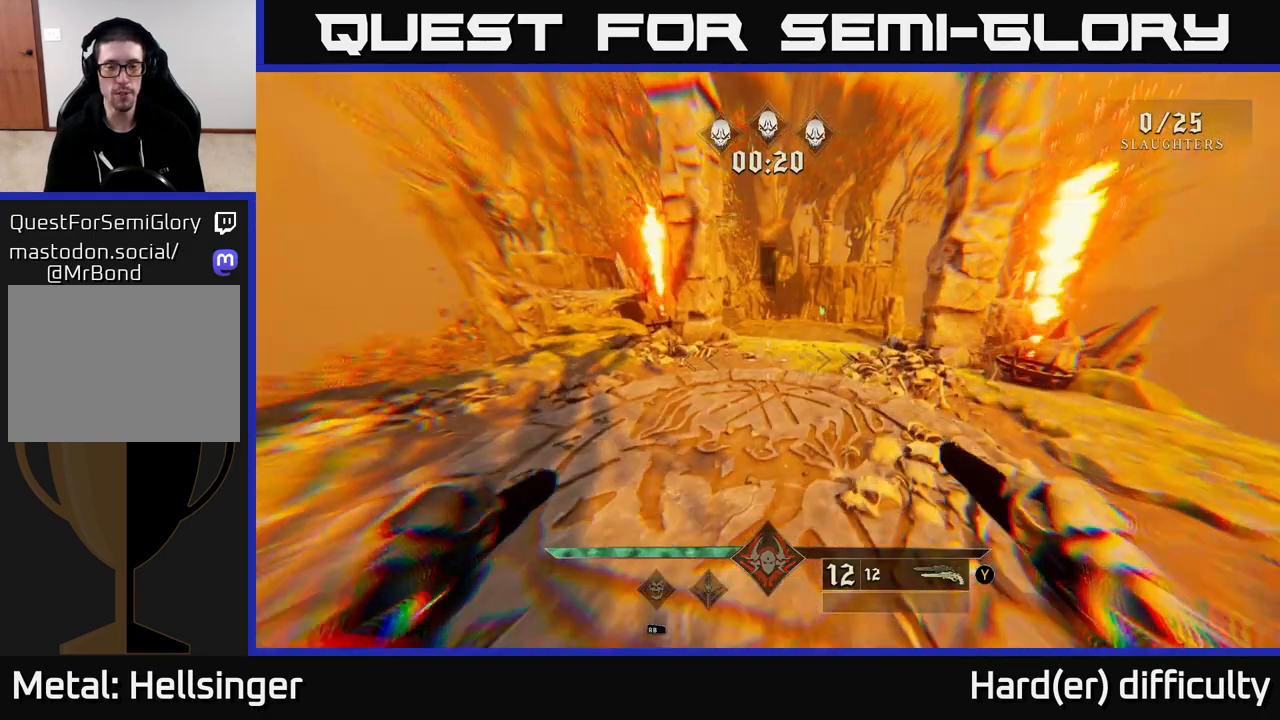
{"buttons": [], "left_stick": "up", "right_stick": "center", "events": [[350, "right_stick", "up-left"], [367, "left_stick", "up"], [483, "right_stick", "center"]]}
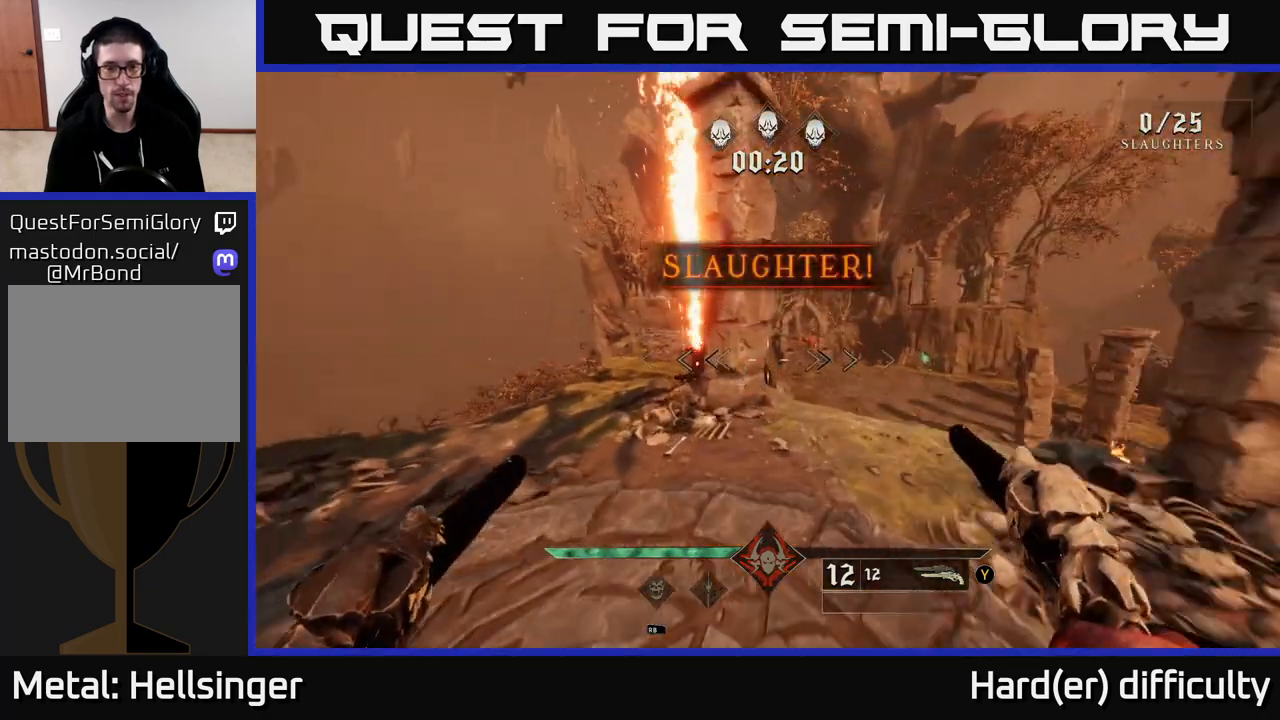
{"buttons": [], "left_stick": "up-right", "right_stick": "center", "events": [[117, "left_stick", "up-right"]]}
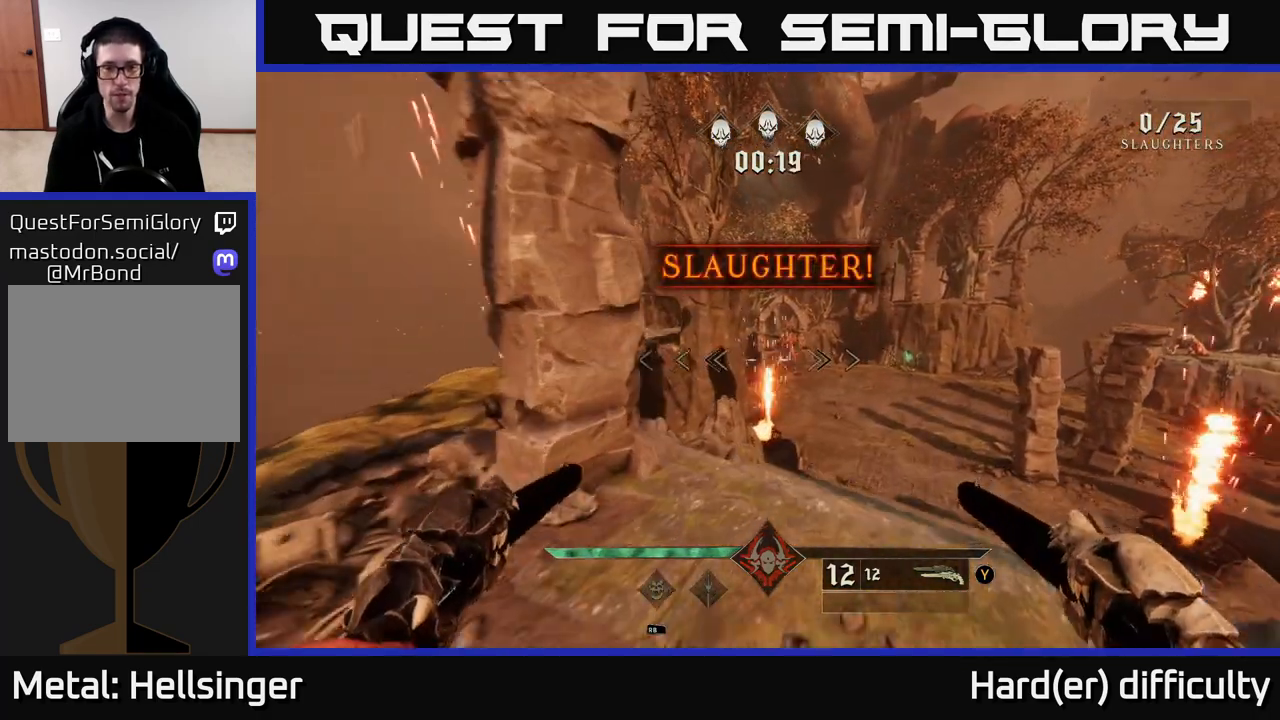
{"buttons": [], "left_stick": "up-right", "right_stick": "center", "events": [[100, "right_stick", "right"], [150, "right_stick", "center"], [333, "L2", "down"], [500, "L2", "up"]]}
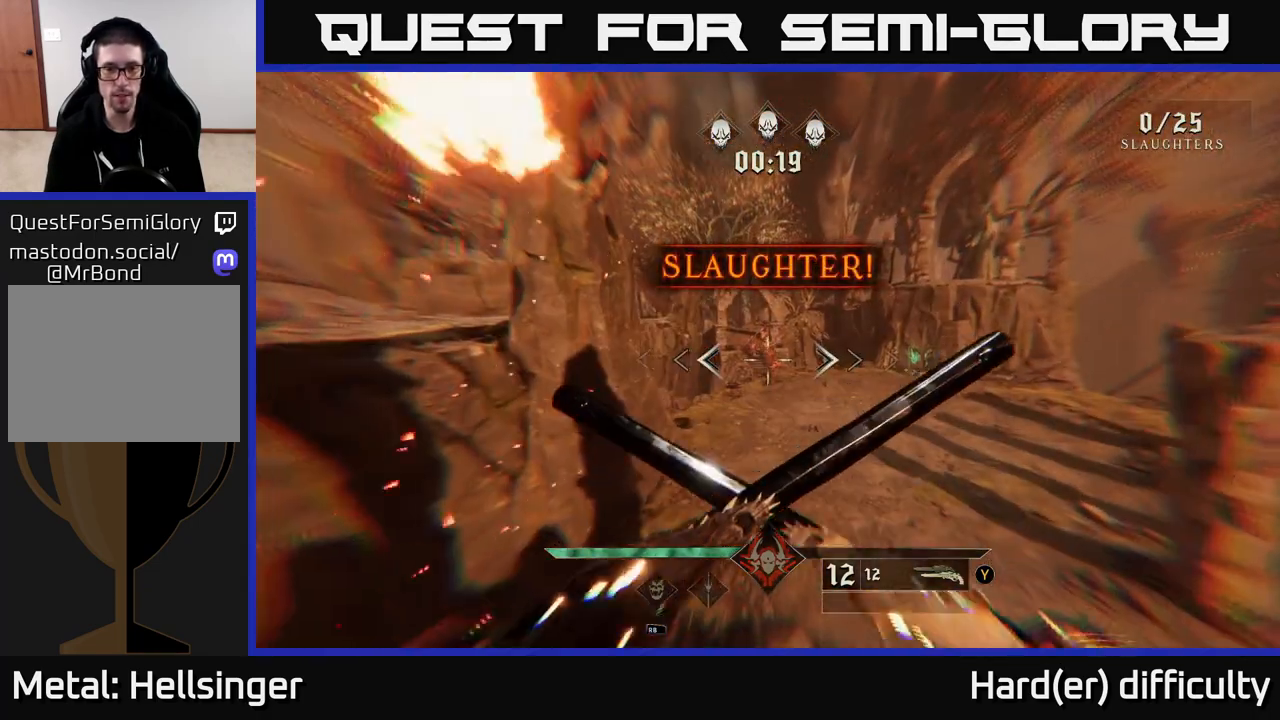
{"buttons": [], "left_stick": "up-right", "right_stick": "center", "events": [[350, "right_stick", "down-right"], [417, "right_stick", "center"], [433, "R2", "down"], [500, "R2", "up"]]}
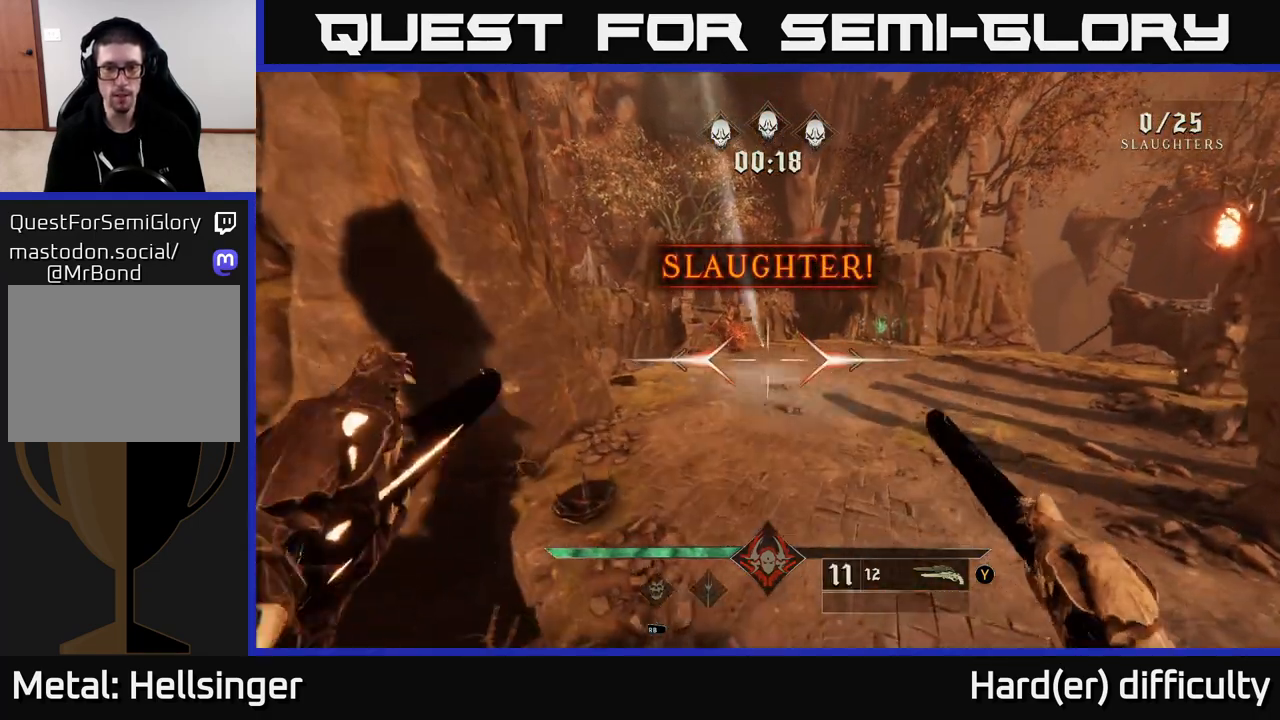
{"buttons": ["R2"], "left_stick": "up", "right_stick": "up", "events": [[217, "right_stick", "up-left"], [350, "right_stick", "center"], [383, "left_stick", "up"], [450, "R2", "down"], [483, "right_stick", "up"]]}
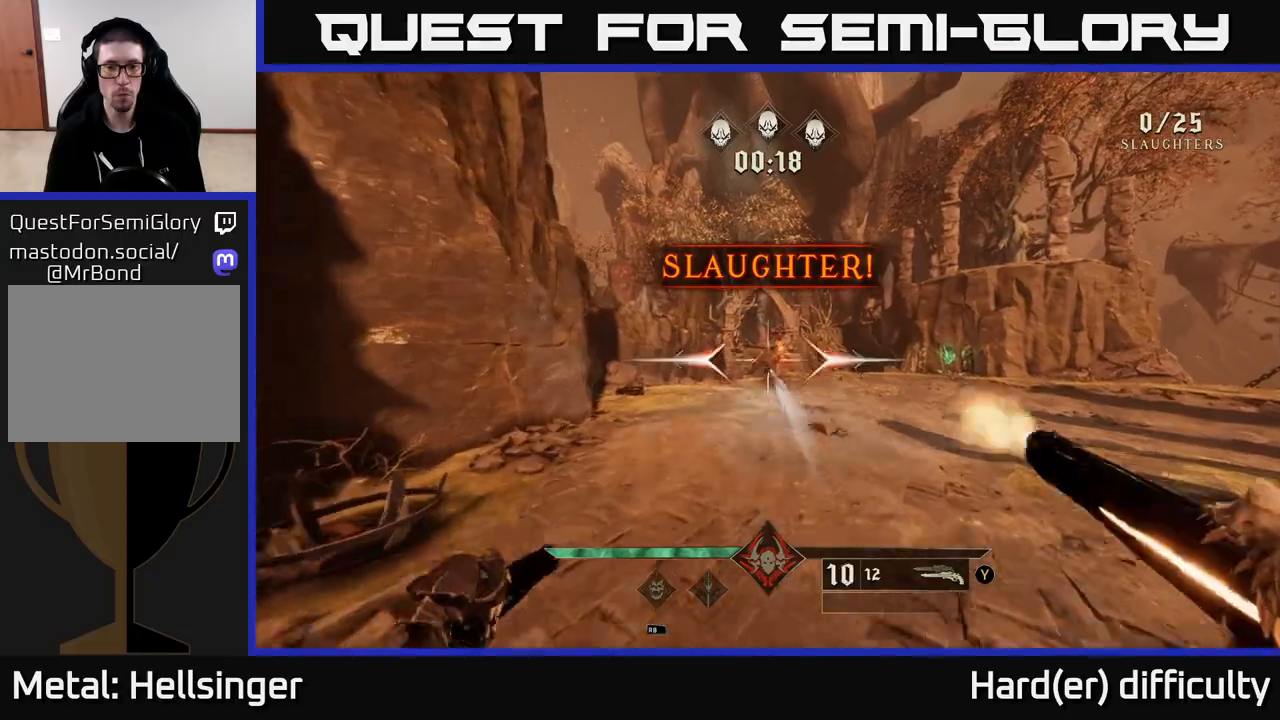
{"buttons": ["R2"], "left_stick": "up", "right_stick": "center", "events": [[50, "right_stick", "center"], [67, "R2", "up"], [367, "right_stick", "down-right"], [450, "right_stick", "center"], [467, "R2", "down"]]}
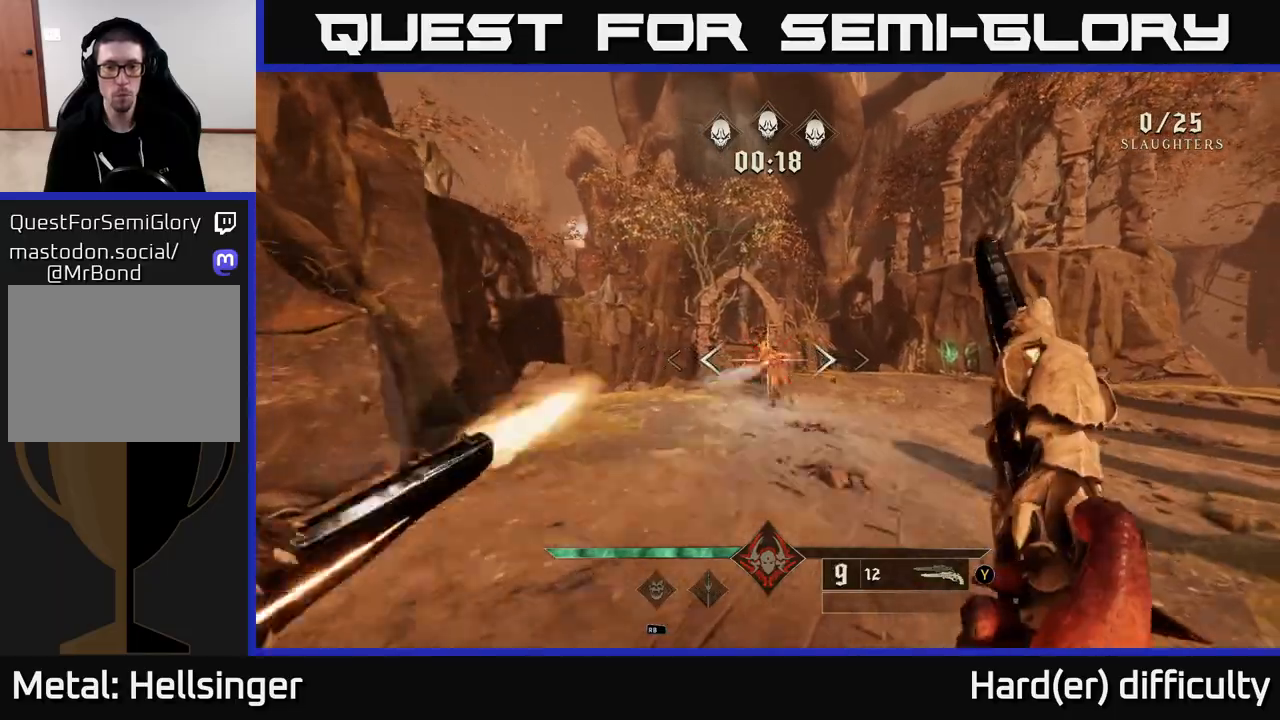
{"buttons": [], "left_stick": "up", "right_stick": "center", "events": [[50, "R2", "up"]]}
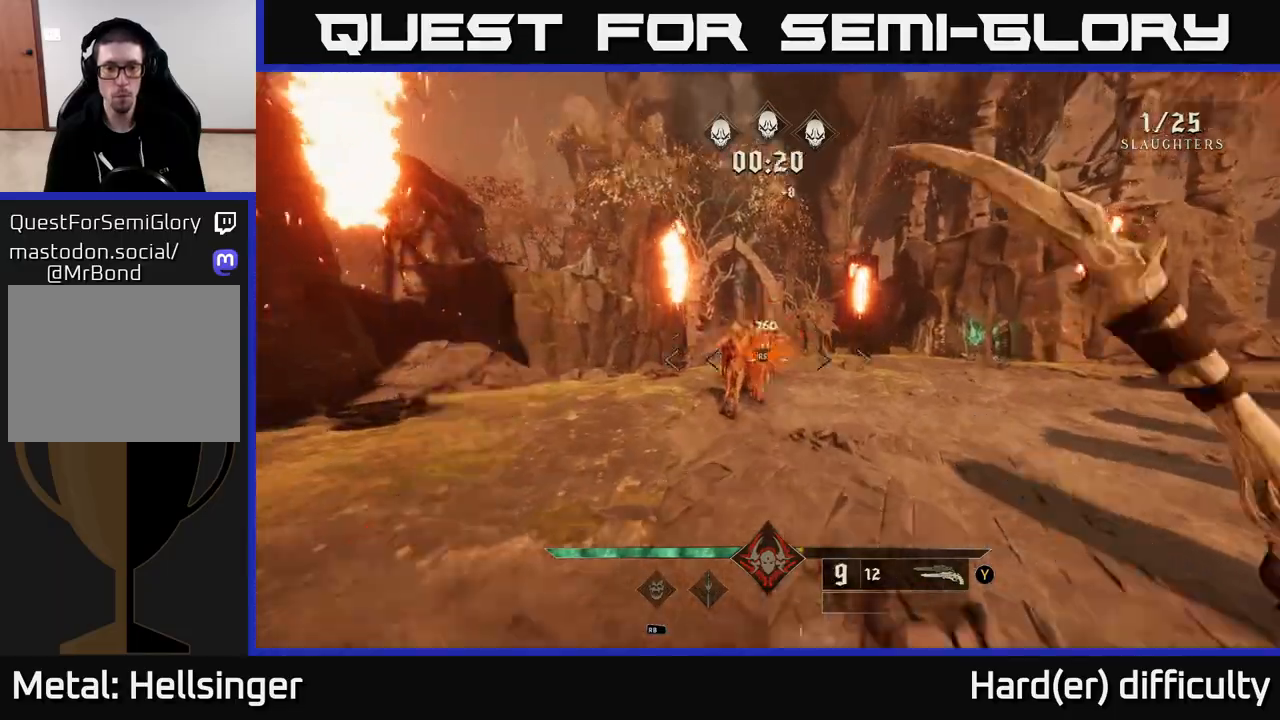
{"buttons": [], "left_stick": "down", "right_stick": "center", "events": [[83, "right_stick", "down"], [133, "right_stick", "center"], [200, "left_stick", "center"], [333, "left_stick", "down"]]}
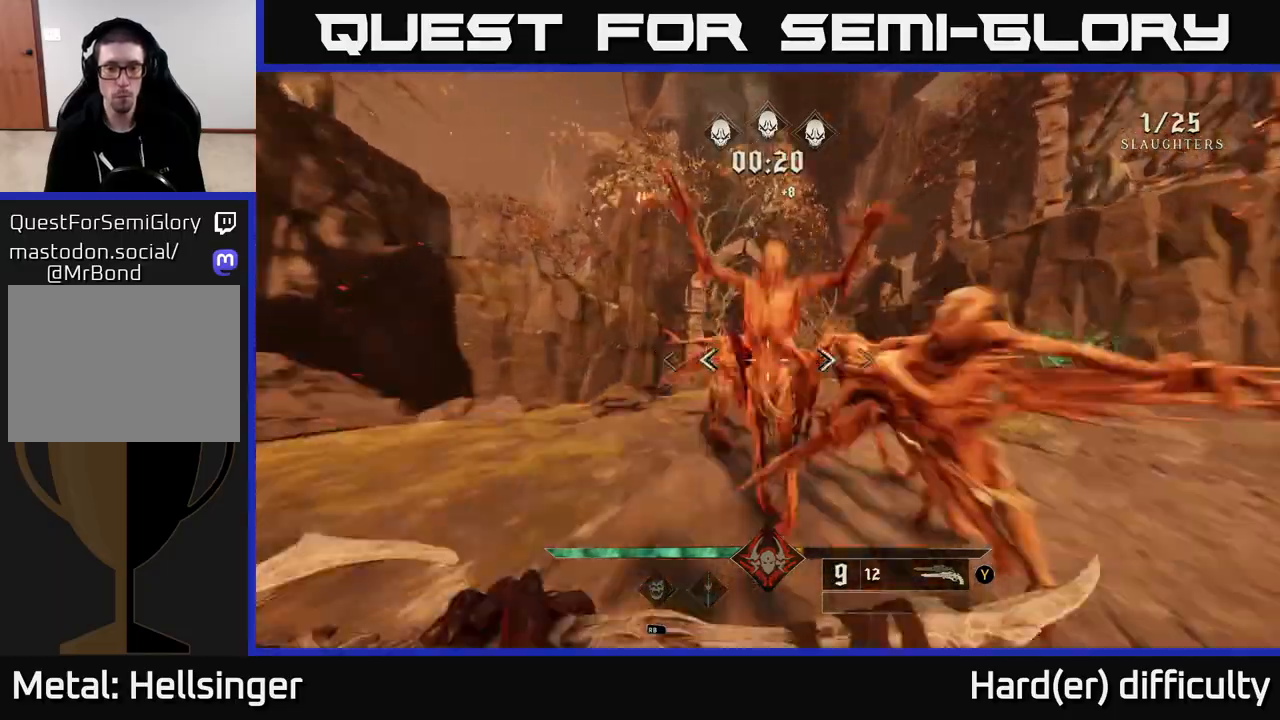
{"buttons": [], "left_stick": "right", "right_stick": "center", "events": [[17, "left_stick", "down-right"], [183, "A", "down"], [300, "A", "up"], [450, "left_stick", "right"]]}
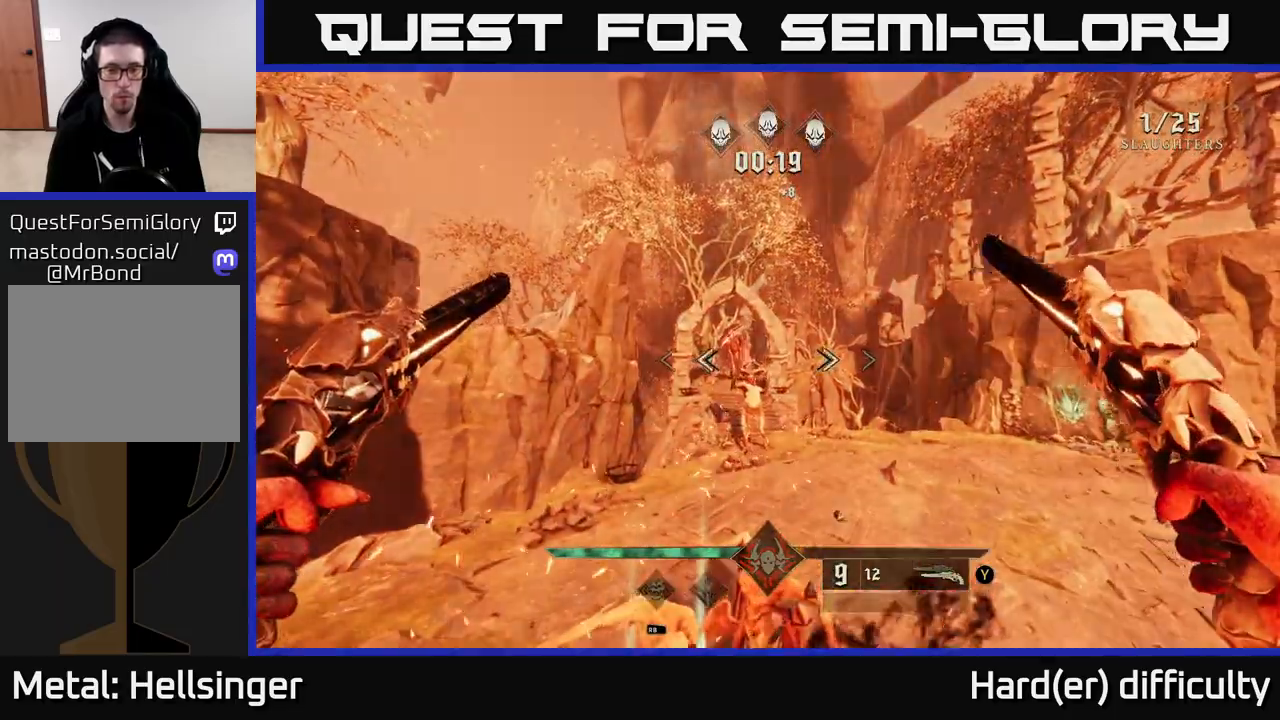
{"buttons": [], "left_stick": "up-right", "right_stick": "up", "events": [[17, "right_stick", "down-left"], [83, "R2", "down"], [133, "right_stick", "center"], [183, "R2", "up"], [483, "left_stick", "up-right"], [483, "right_stick", "up"]]}
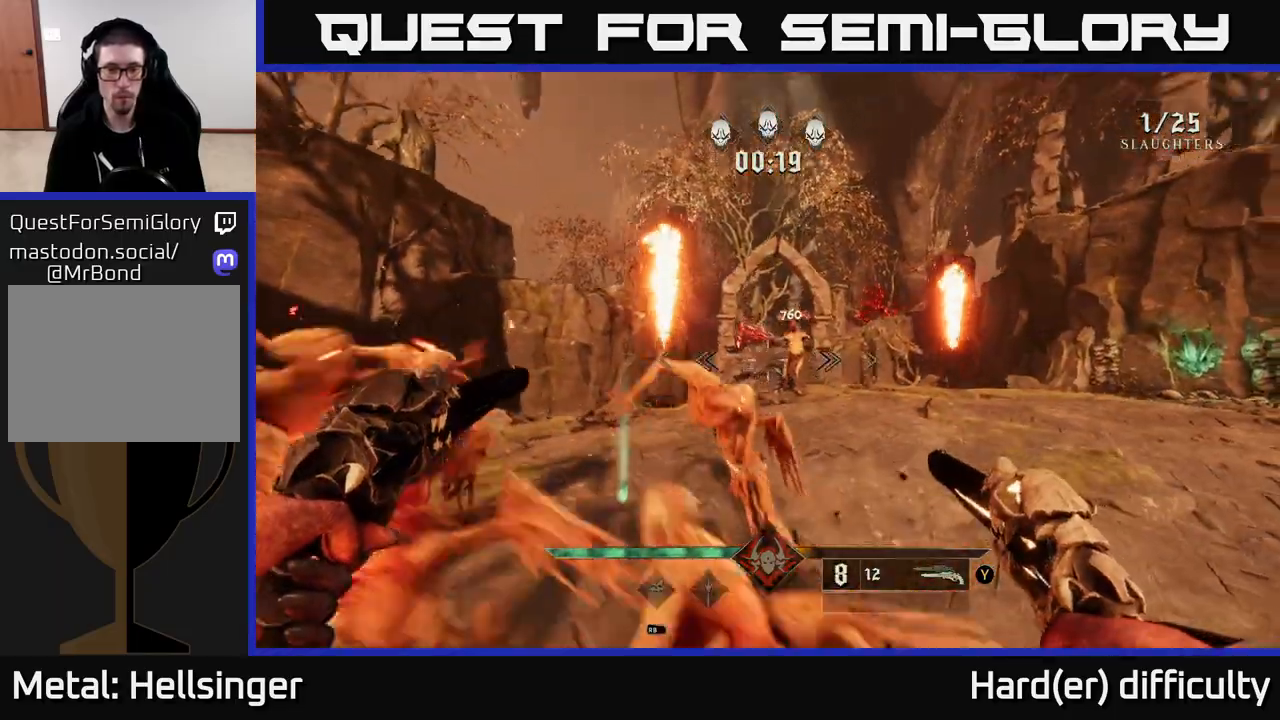
{"buttons": [], "left_stick": "up-right", "right_stick": "up-left", "events": [[83, "R2", "down"], [117, "right_stick", "center"], [150, "R2", "up"], [450, "right_stick", "up-left"]]}
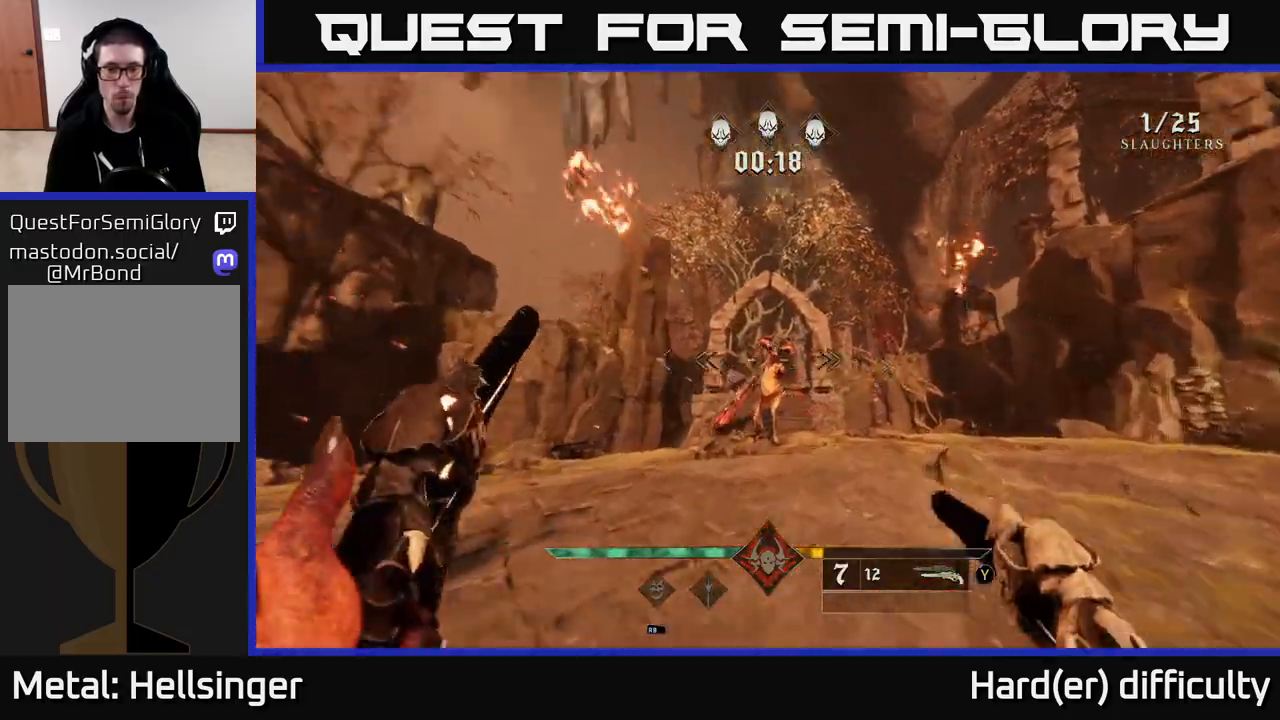
{"buttons": [], "left_stick": "up-right", "right_stick": "left", "events": [[50, "right_stick", "center"], [83, "R2", "down"], [150, "R2", "up"], [450, "right_stick", "left"]]}
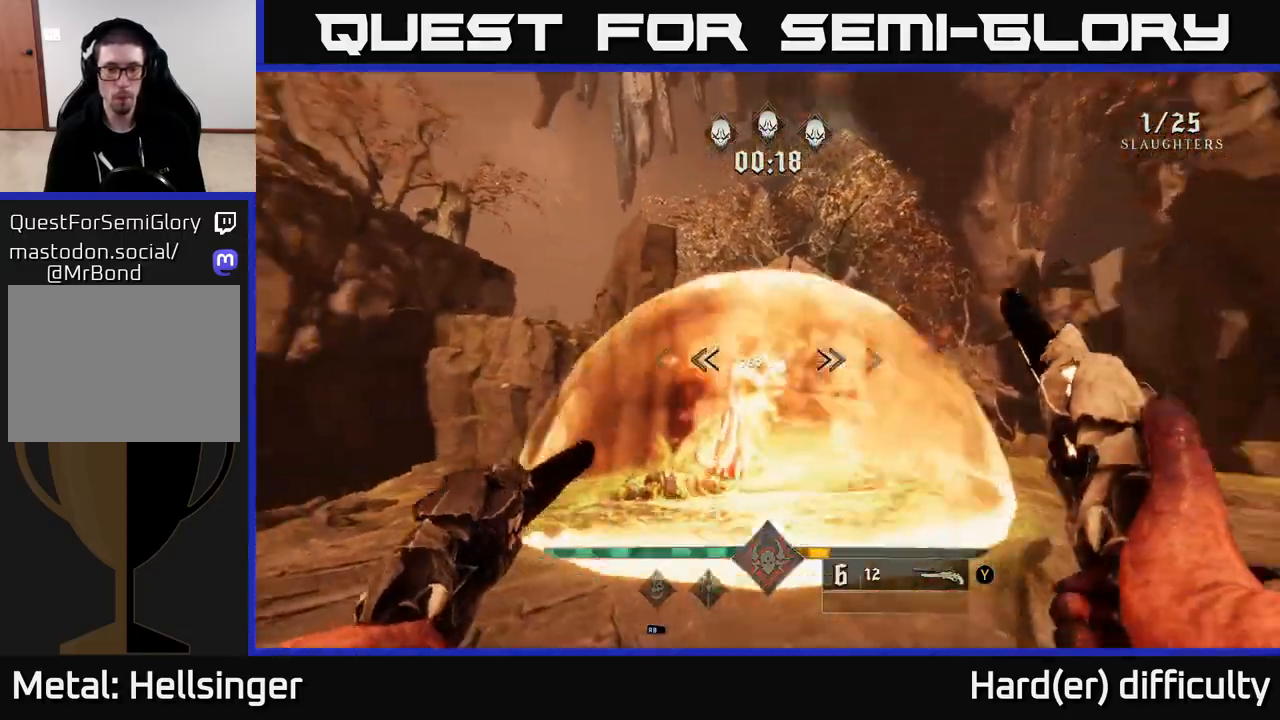
{"buttons": [], "left_stick": "up-left", "right_stick": "center", "events": [[17, "right_stick", "down-left"], [83, "left_stick", "right"], [117, "R2", "down"], [133, "right_stick", "center"], [183, "L2", "down"], [217, "R2", "up"], [317, "right_stick", "left"], [333, "L2", "up"], [400, "left_stick", "up"], [433, "right_stick", "center"], [483, "left_stick", "up-left"]]}
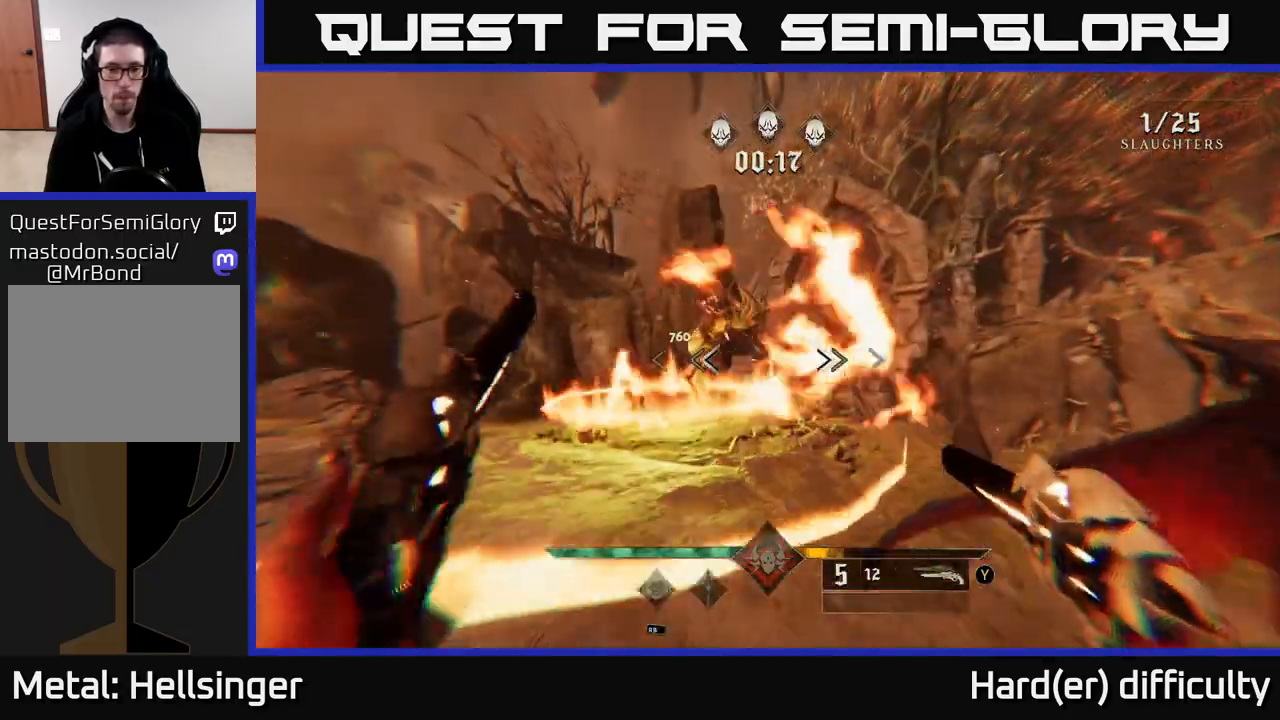
{"buttons": [], "left_stick": "up", "right_stick": "down-right", "events": [[33, "A", "down"], [150, "A", "up"], [300, "left_stick", "up"], [300, "right_stick", "down"], [317, "R2", "down"], [350, "right_stick", "down-right"], [417, "R2", "up"]]}
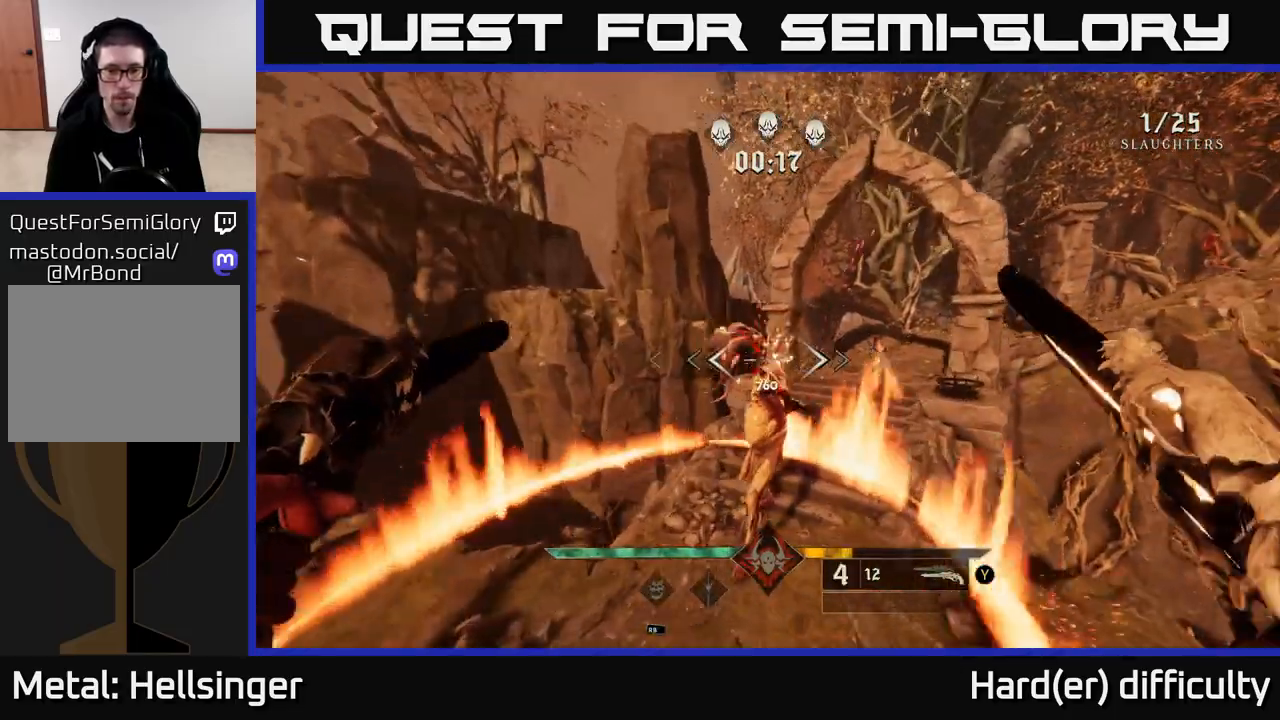
{"buttons": [], "left_stick": "down", "right_stick": "up-right", "events": [[67, "right_stick", "center"], [83, "left_stick", "center"], [183, "right_stick", "up-right"], [200, "left_stick", "down"], [233, "right_stick", "up"], [267, "R2", "down"], [350, "R2", "up"], [400, "right_stick", "up-right"]]}
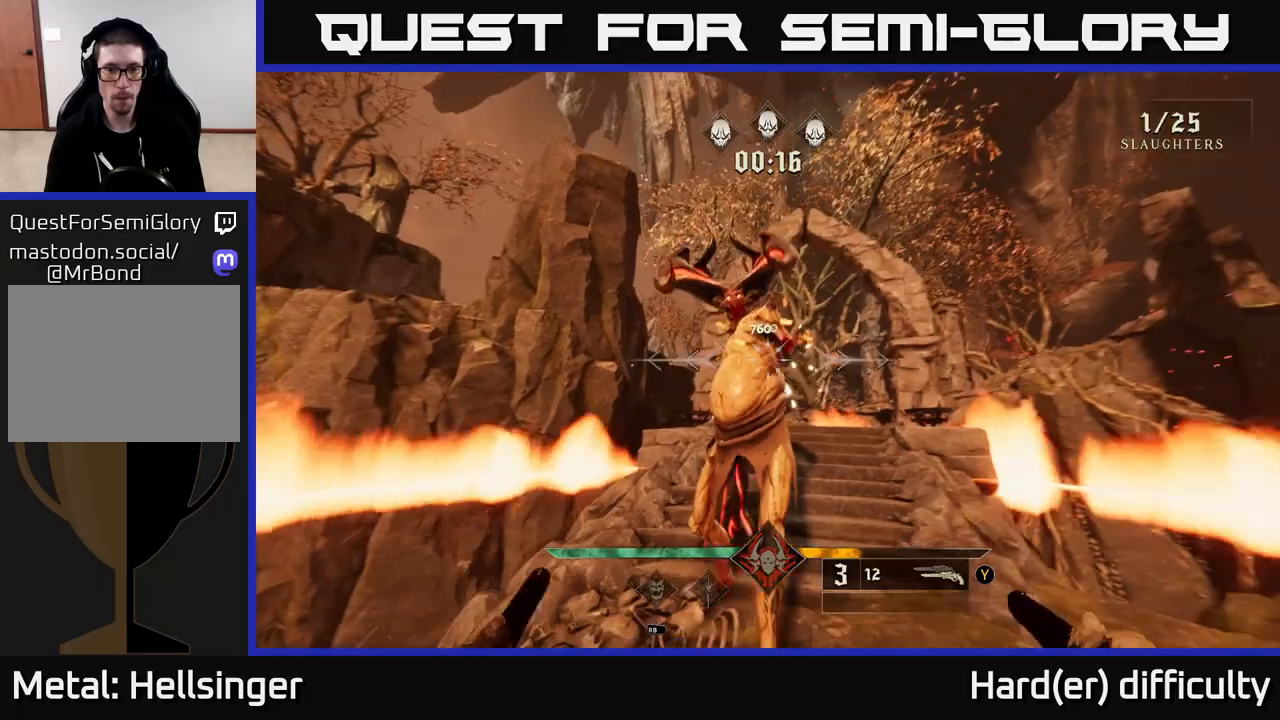
{"buttons": [], "left_stick": "center", "right_stick": "center", "events": [[50, "right_stick", "center"], [83, "left_stick", "center"], [217, "right_stick", "up-left"], [267, "R2", "down"], [267, "left_stick", "down"], [333, "R2", "up"], [333, "right_stick", "center"], [467, "left_stick", "center"]]}
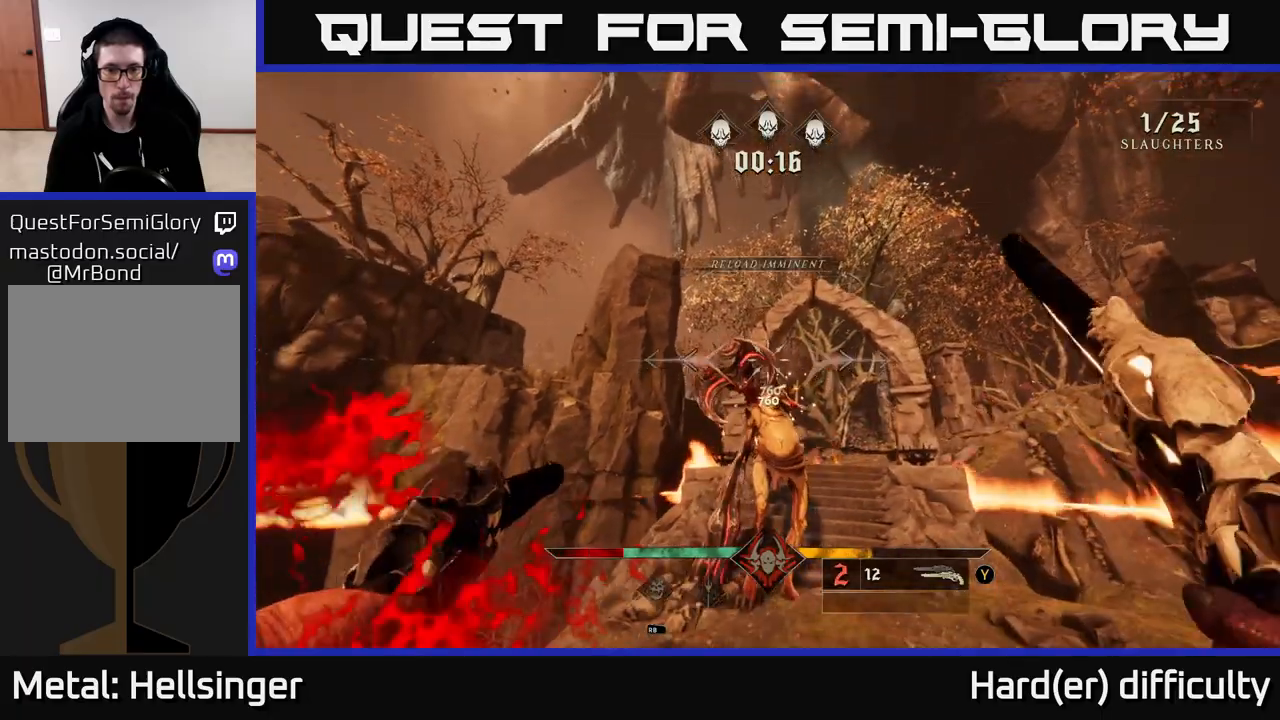
{"buttons": [], "left_stick": "down-right", "right_stick": "center", "events": [[100, "right_stick", "down"], [167, "left_stick", "down"], [217, "right_stick", "center"], [283, "R2", "down"], [383, "R2", "up"], [450, "left_stick", "down-right"]]}